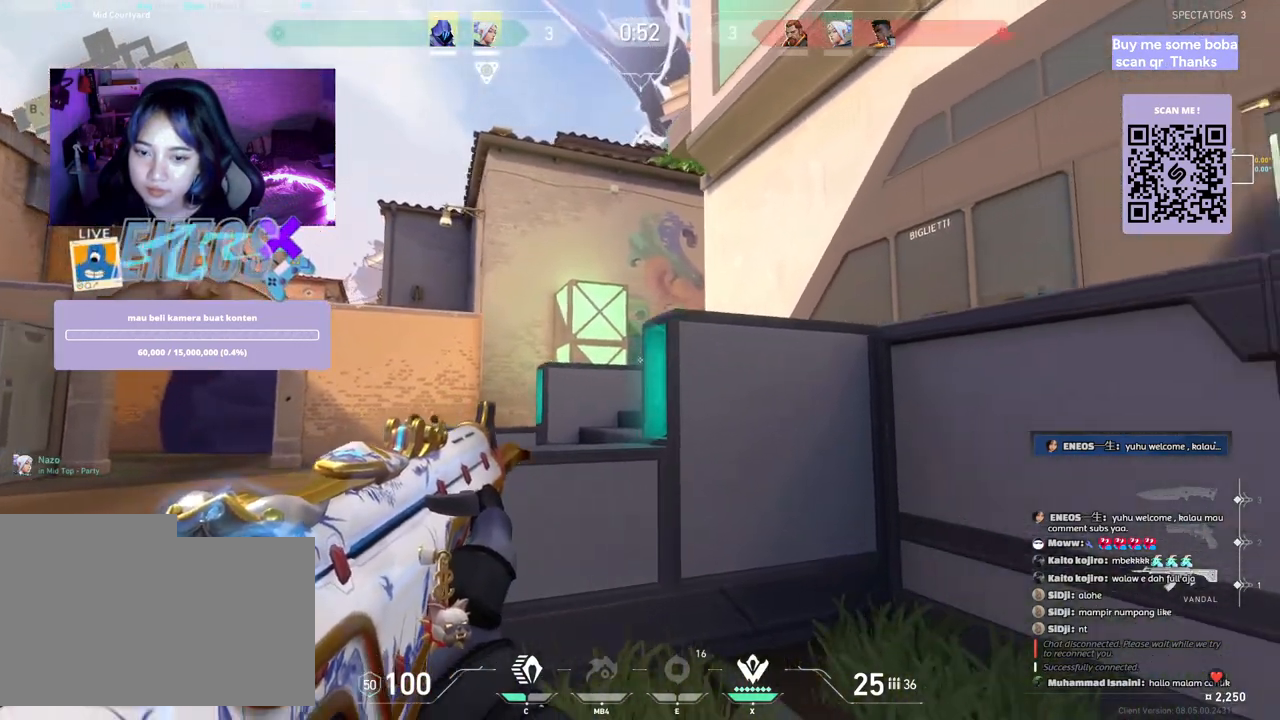
Gameplay with keyboard and mouse; each line is a JSON object with the keys and mouse buttons held at the frame after it. "events" lists presses ("down") and releases ("up") of "a", "ctrl", "d", "e", "q", "s", "shift", "space", "w", "mouse_left", "mouse_wheel", "mouse_right", "mouse_mb4" and "mouse_mb5" between this image and that frame as [ms after this image, input, new state], when the widget could be followed in between. "mouse_left", "mouse_wheel", "mouse_right", "mouse_mb4", "mouse_mb5" = the "left", "wheel", "right", "mb4", "mb5" buttons of the "mouse" list. No other keys are recorded. "wheel" means that the mouse wheel is clicked or scrolled. Mouse movement is not recorded.
{"keys": ["s", "shift", "space"], "mouse": [], "events": [[250, "space", "down"], [350, "ctrl", "up"], [483, "d", "up"], [500, "s", "down"]]}
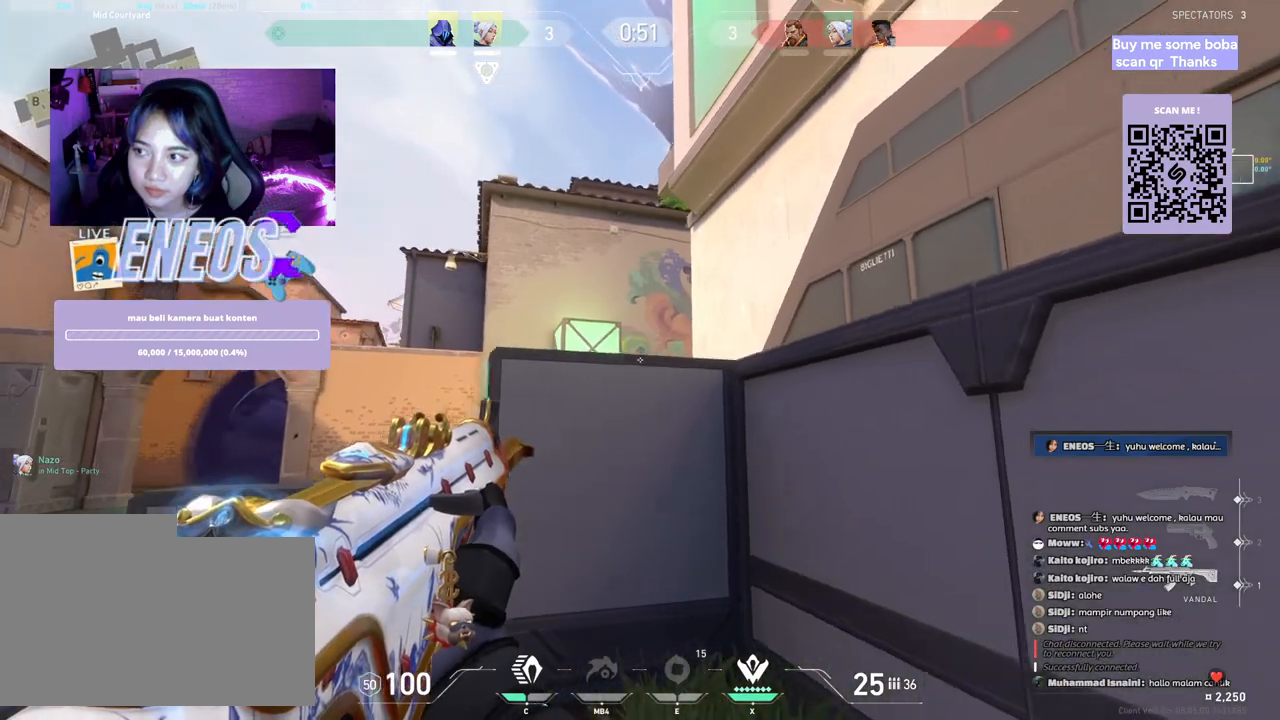
{"keys": ["w"], "mouse": [], "events": [[33, "space", "up"], [67, "e", "down"], [67, "s", "up"], [133, "e", "up"], [150, "shift", "up"], [350, "w", "down"]]}
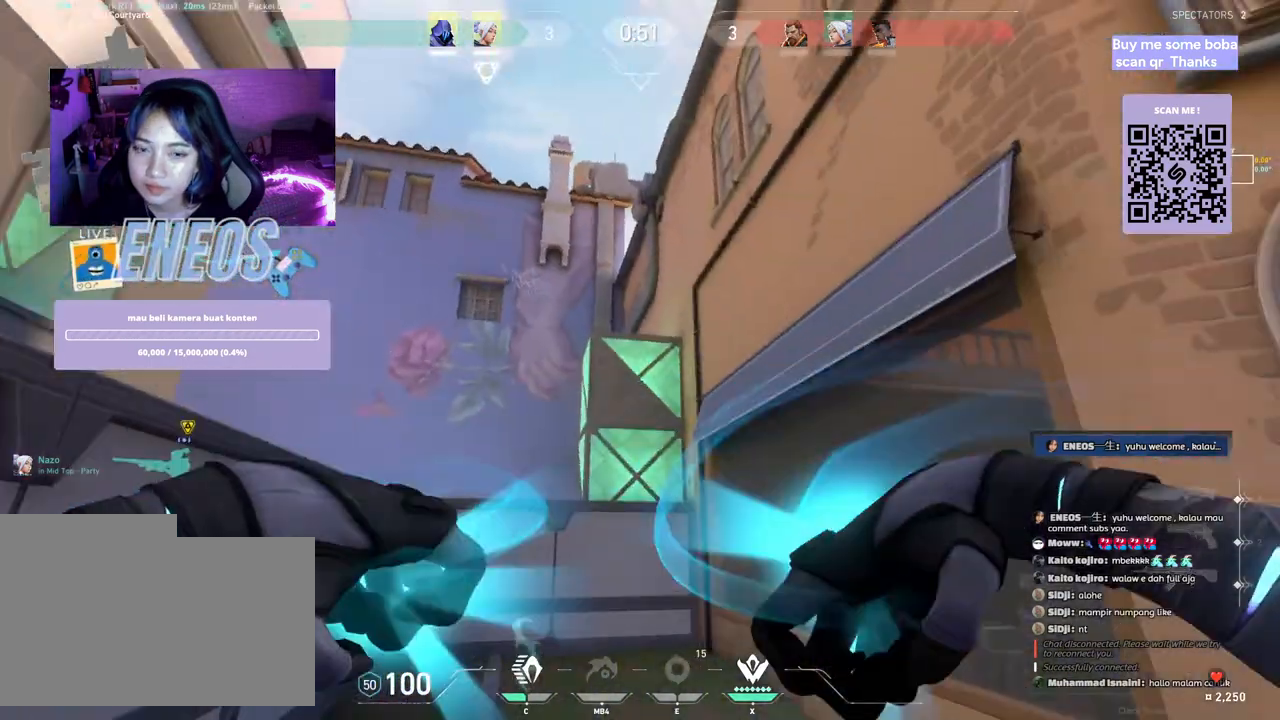
{"keys": ["w"], "mouse": [], "events": []}
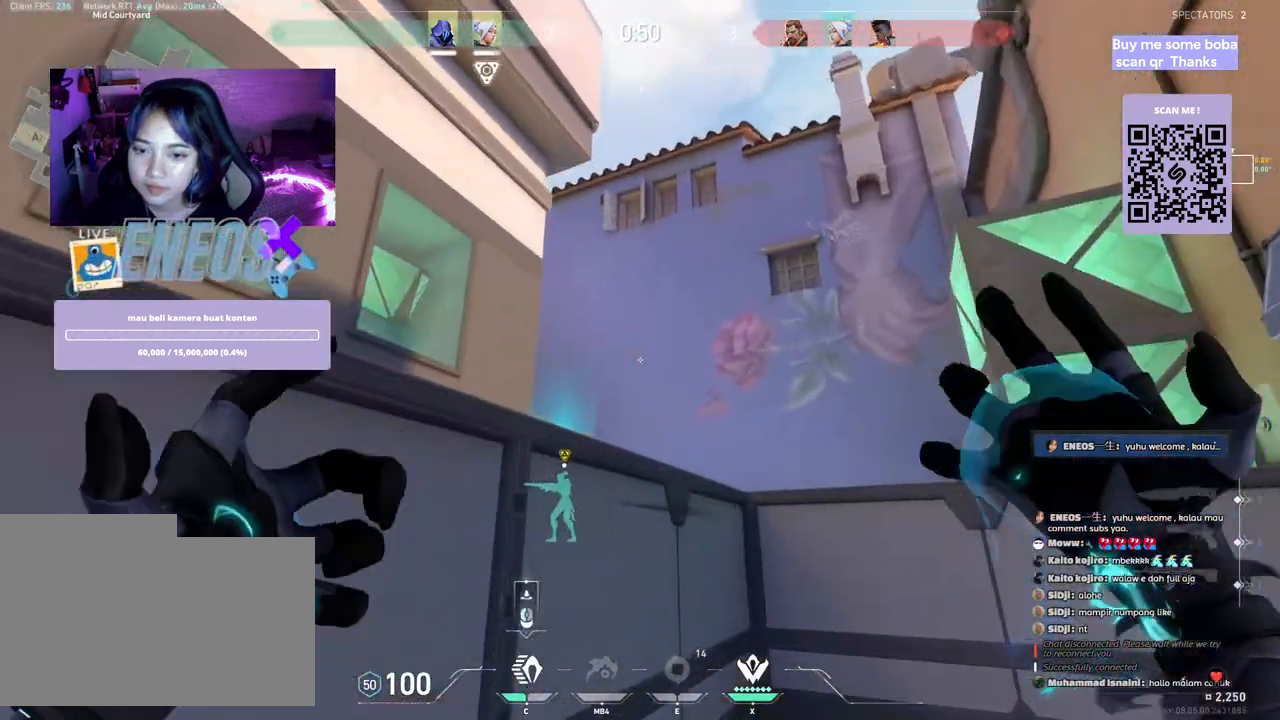
{"keys": ["d"], "mouse": [], "events": [[133, "w", "up"], [183, "mouse_left", "down"], [333, "mouse_left", "up"], [483, "d", "down"]]}
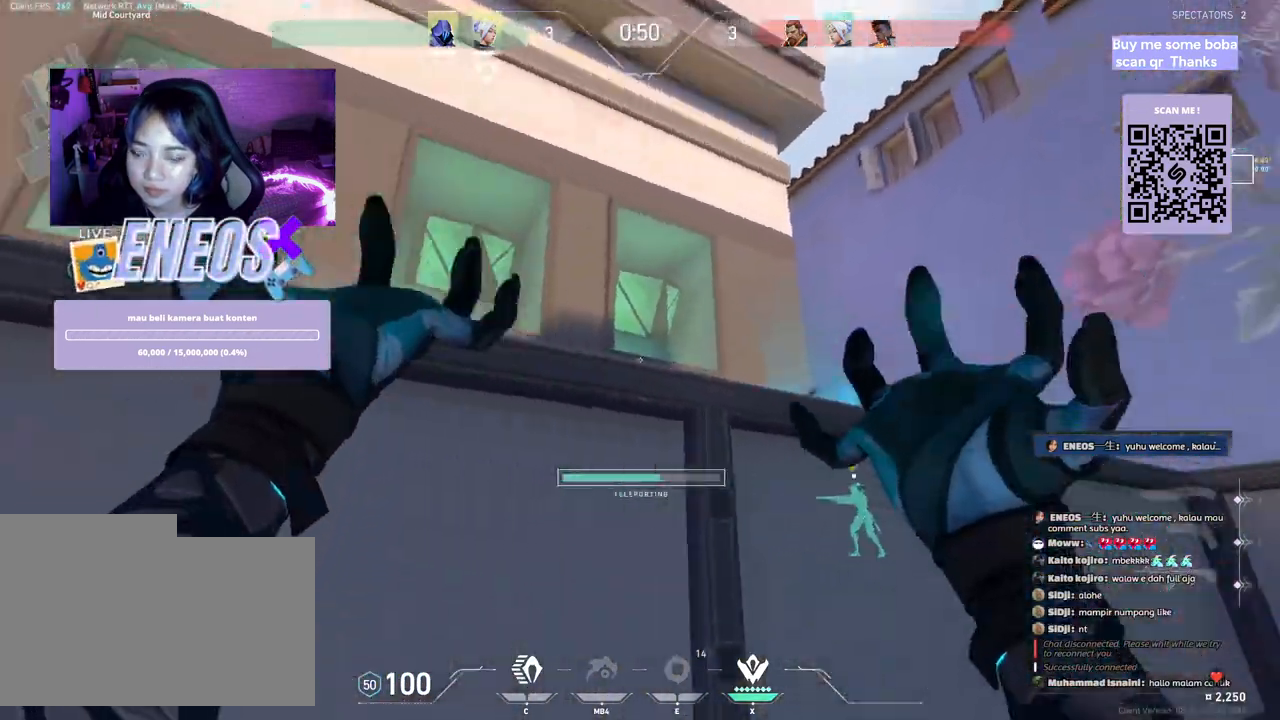
{"keys": ["d", "s"], "mouse": [], "events": [[367, "s", "down"]]}
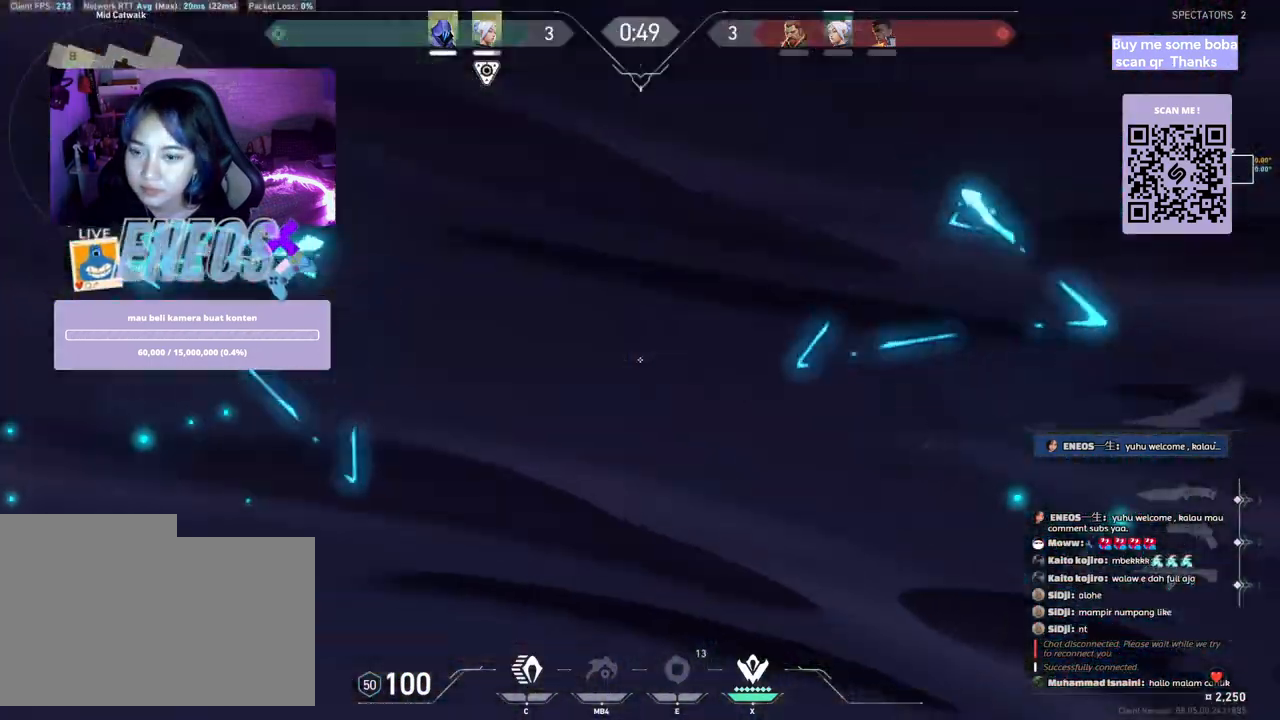
{"keys": ["s"], "mouse": [], "events": [[150, "d", "up"]]}
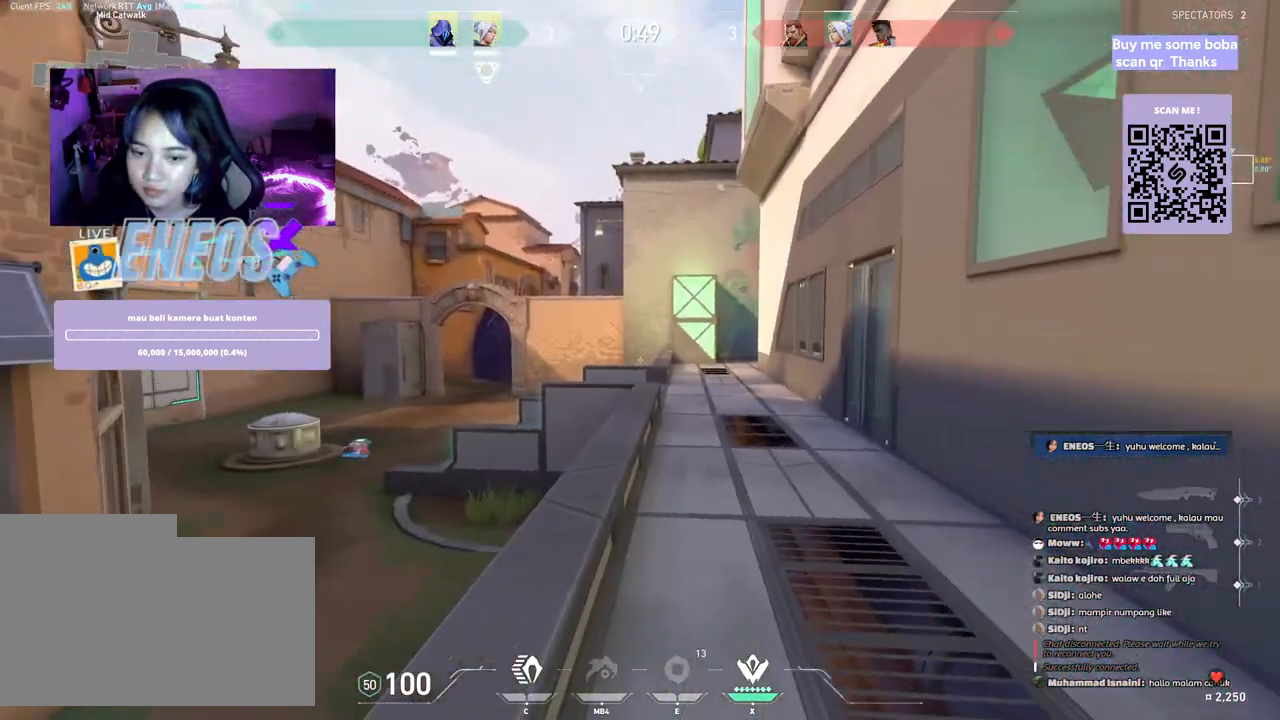
{"keys": ["s"], "mouse": [], "events": []}
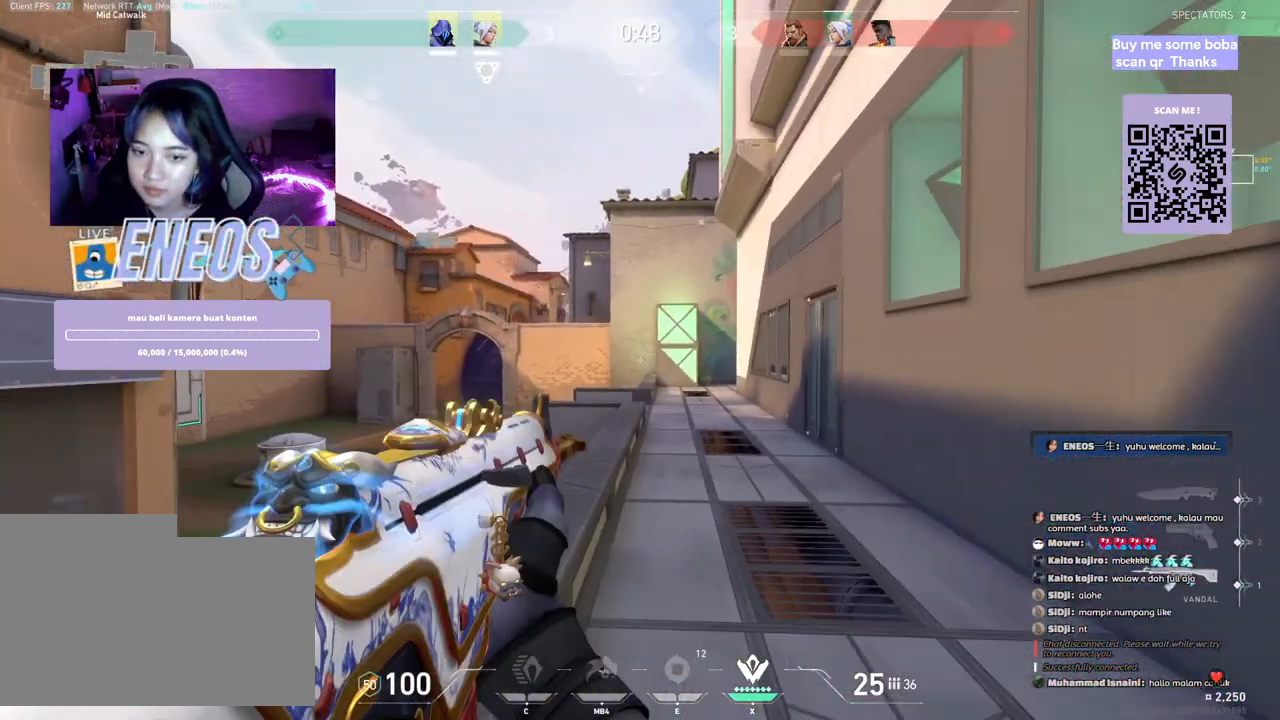
{"keys": ["w"], "mouse": []}
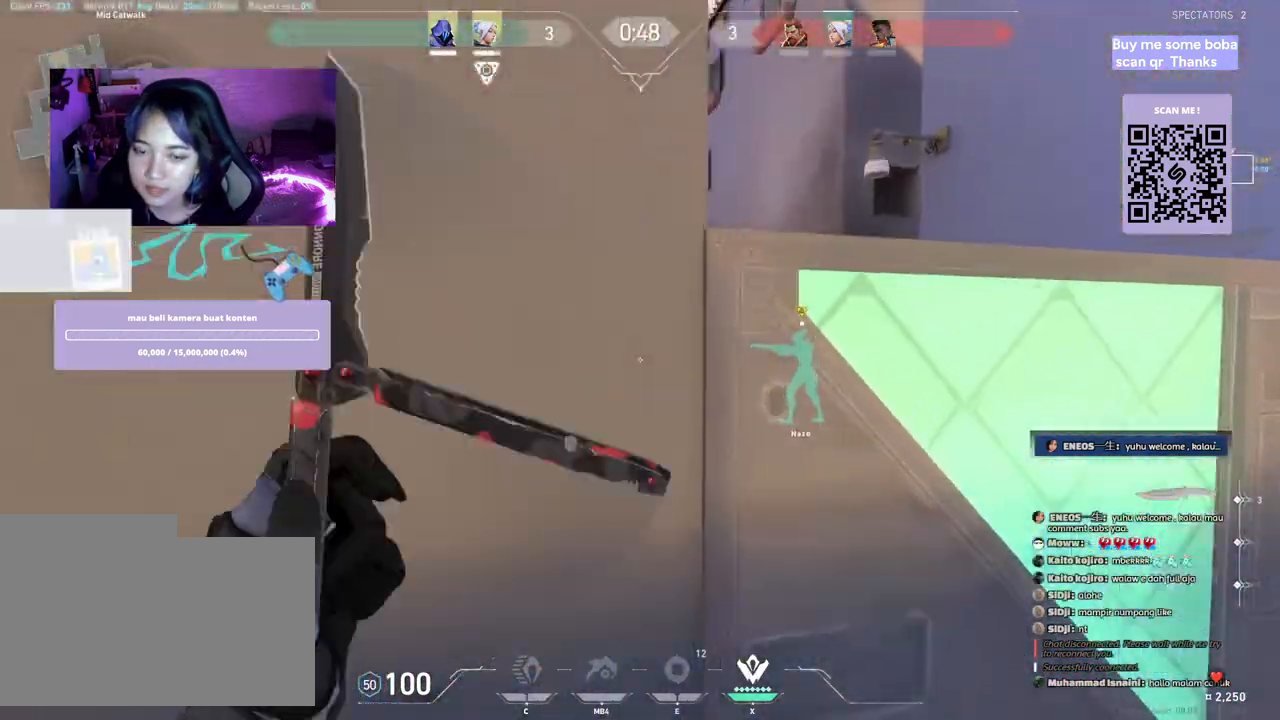
{"keys": ["w"], "mouse": [], "events": [[117, "d", "down"], [250, "w", "up"], [283, "w", "down"], [400, "d", "up"]]}
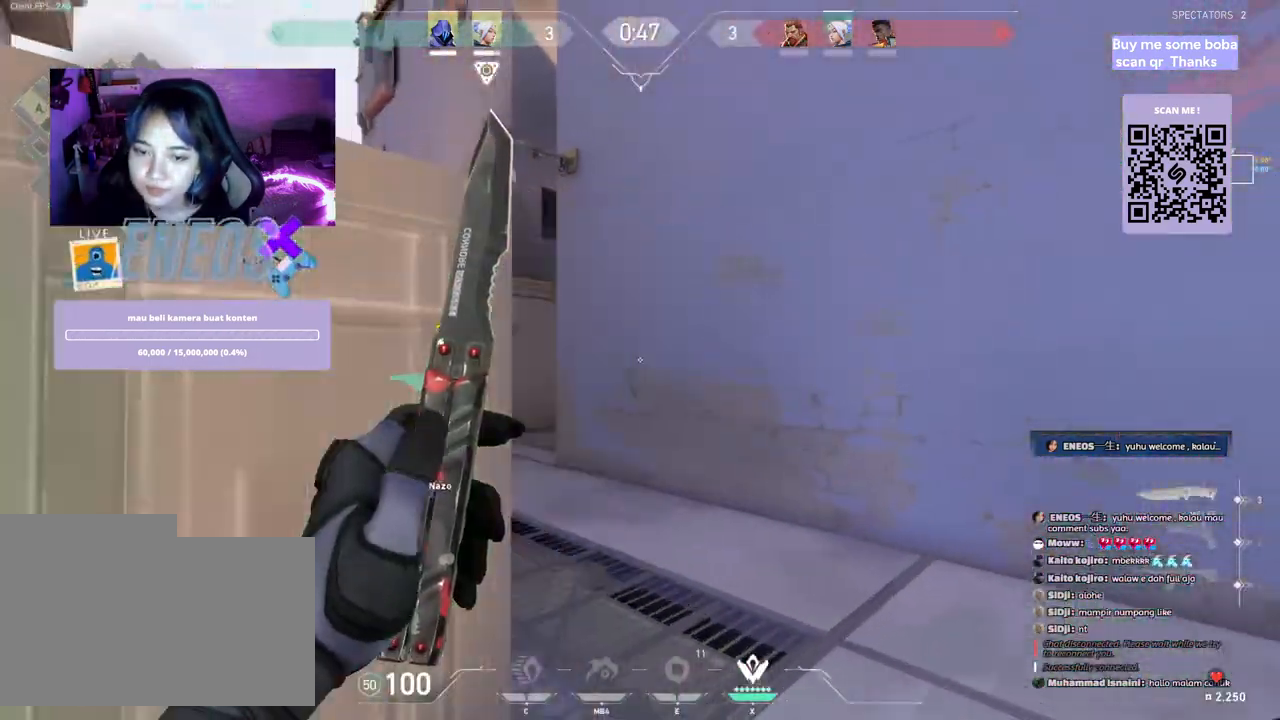
{"keys": ["shift", "w"], "mouse": [], "events": [[250, "shift", "down"]]}
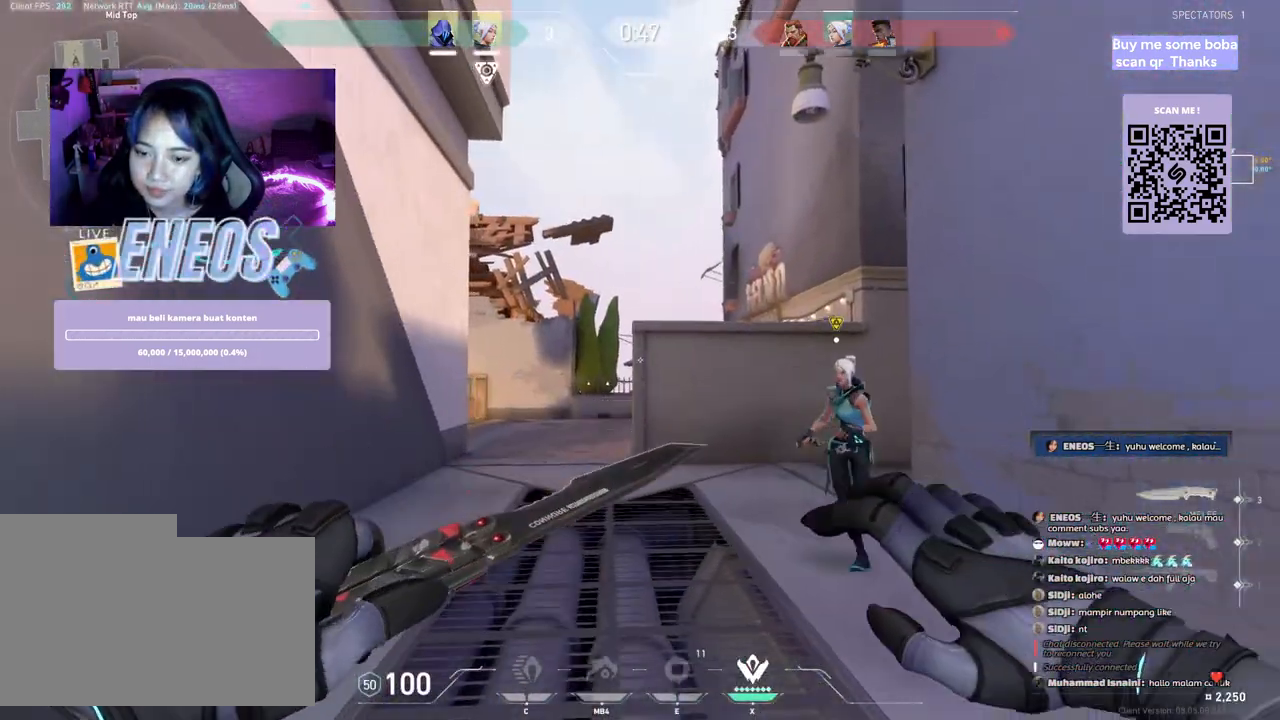
{"keys": ["shift", "w"], "mouse": [], "events": []}
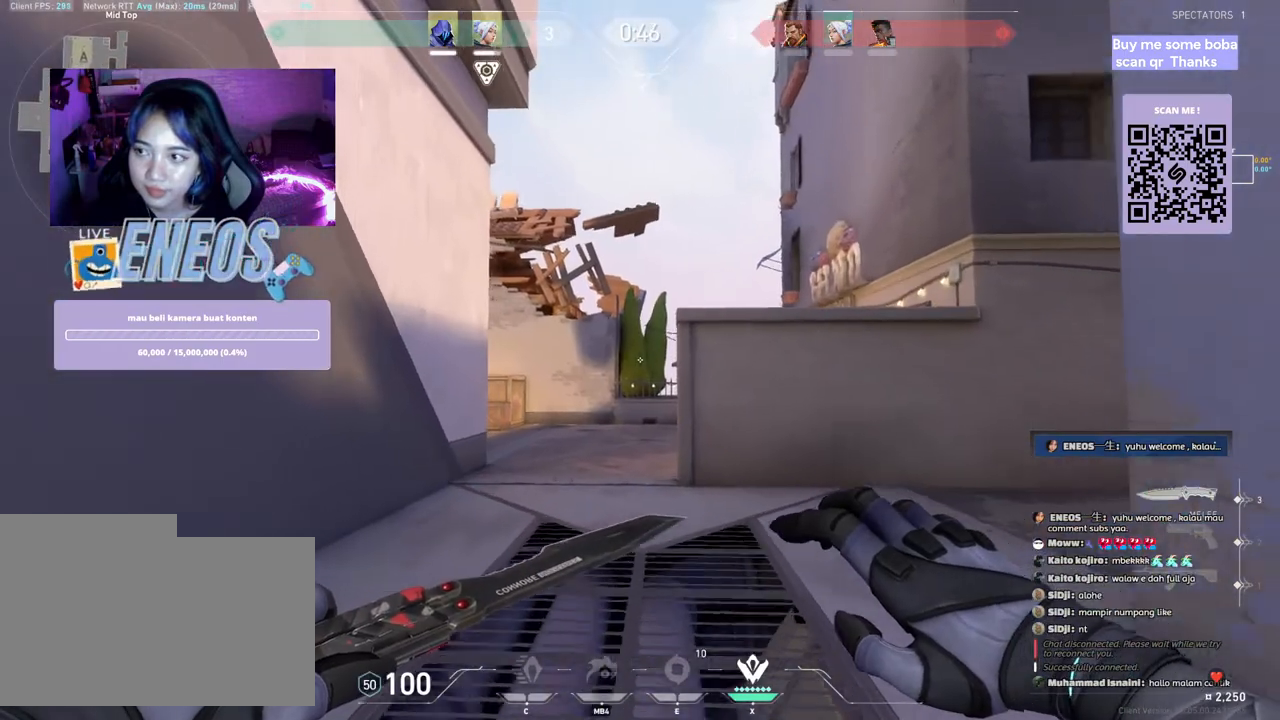
{"keys": ["shift", "w"], "mouse": [], "events": []}
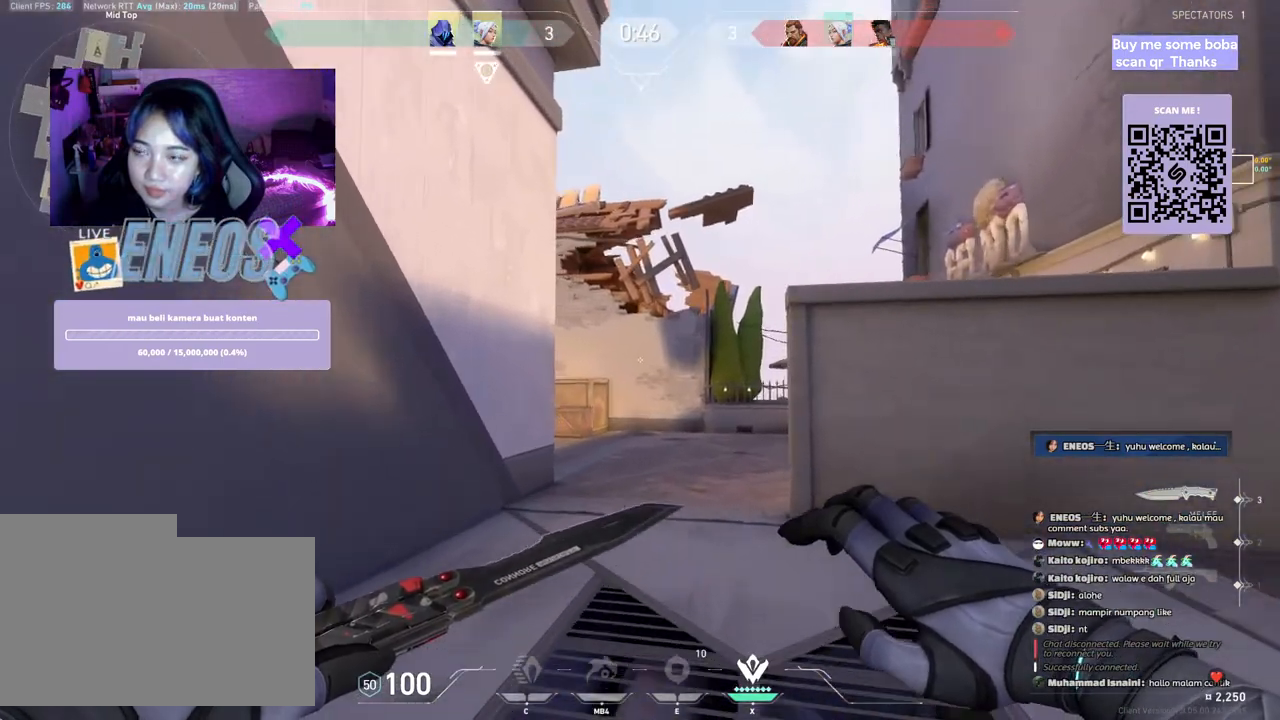
{"keys": ["shift", "w"], "mouse": [], "events": []}
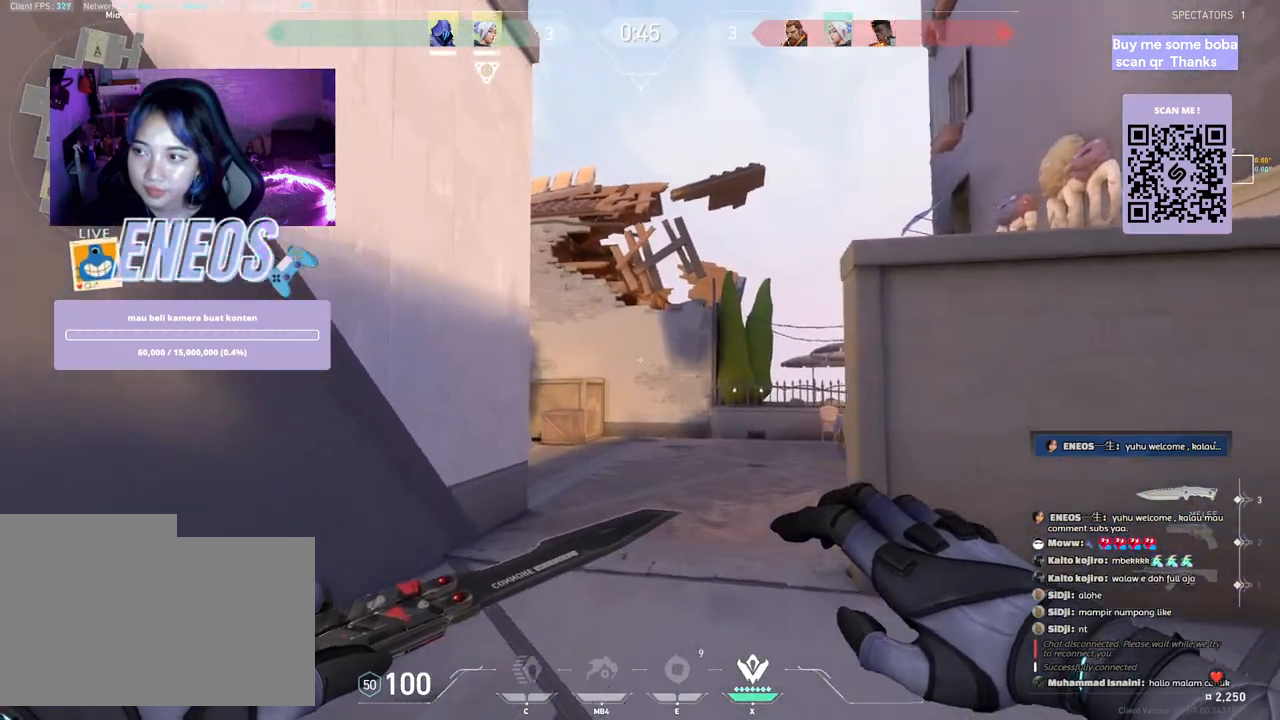
{"keys": ["shift", "w"], "mouse": [], "events": []}
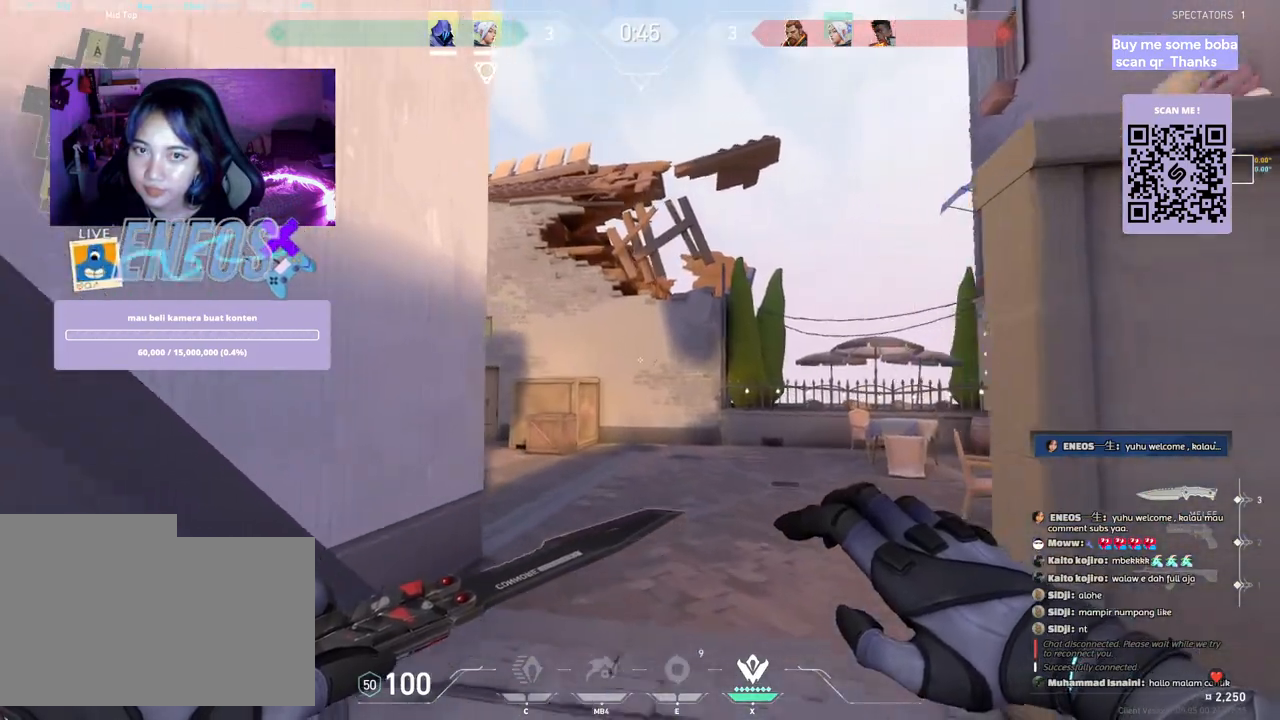
{"keys": ["shift", "w"], "mouse": [], "events": []}
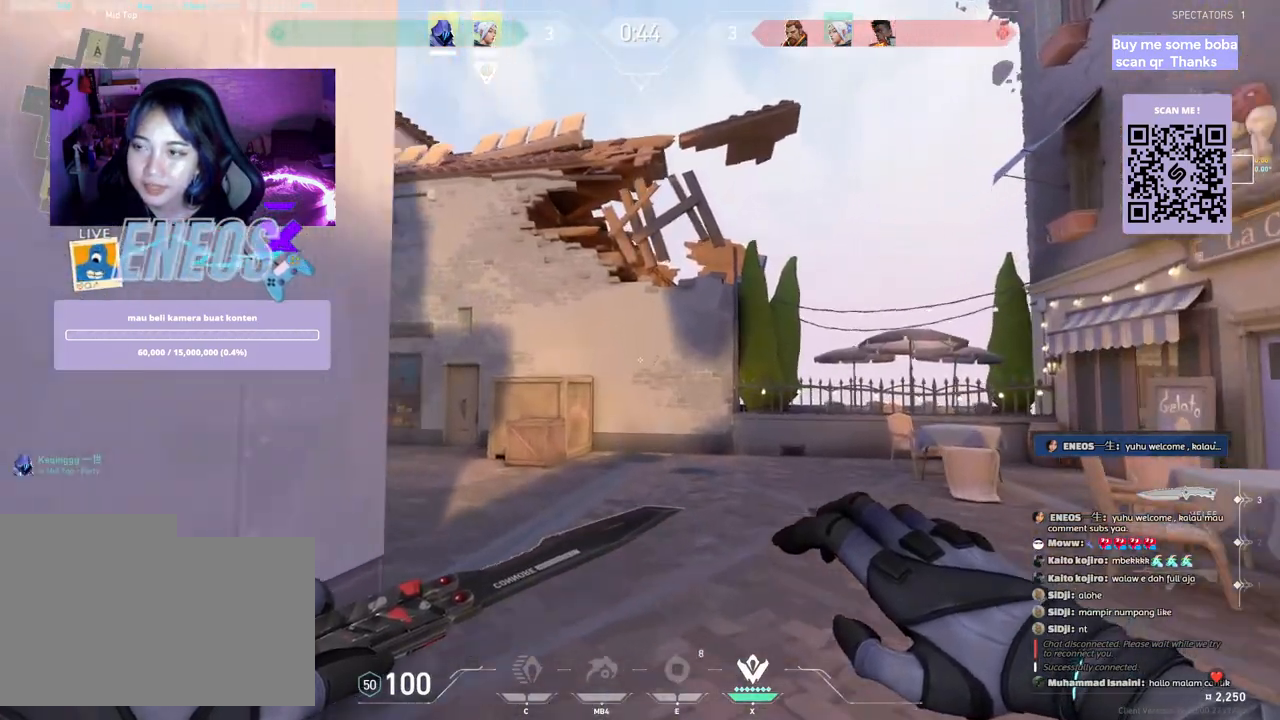
{"keys": ["d", "shift", "w"], "mouse": [], "events": [[367, "d", "down"], [383, "mouse_left", "down"], [450, "mouse_left", "up"]]}